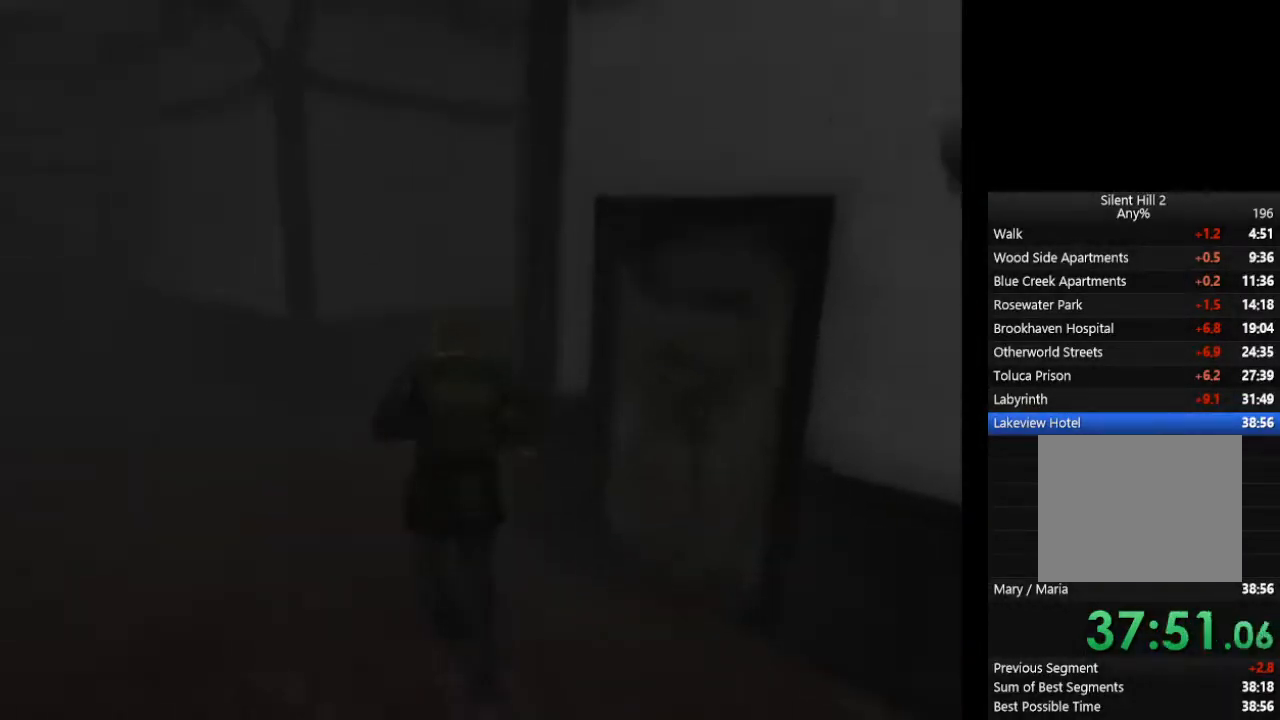
Gameplay with a controller (PlayStation layout); each line is a JSON object with the inputs held at the frame after it (dt_ms = milliseconds from this image to that frame). "events" lists button and stick changes between this image and that frame as [ms after this image, input, new state], when the widget could be followed in between. Not read: L2 R3.
{"dt_ms": 500, "buttons": ["CIRCLE"], "left_stick": "up", "right_stick": "center", "events": [[200, "left_stick", "up"]]}
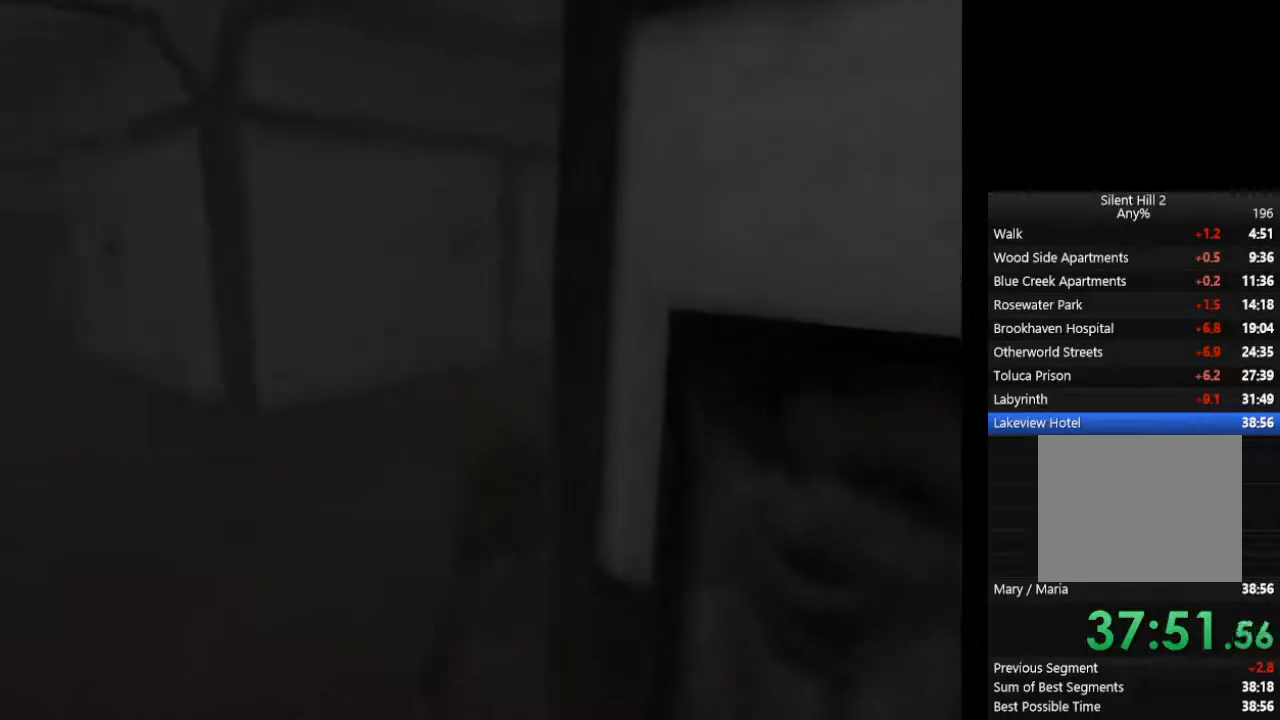
{"dt_ms": 500, "buttons": ["CIRCLE"], "left_stick": "up", "right_stick": "center", "events": [[367, "CROSS", "down"], [400, "CROSS", "up"]]}
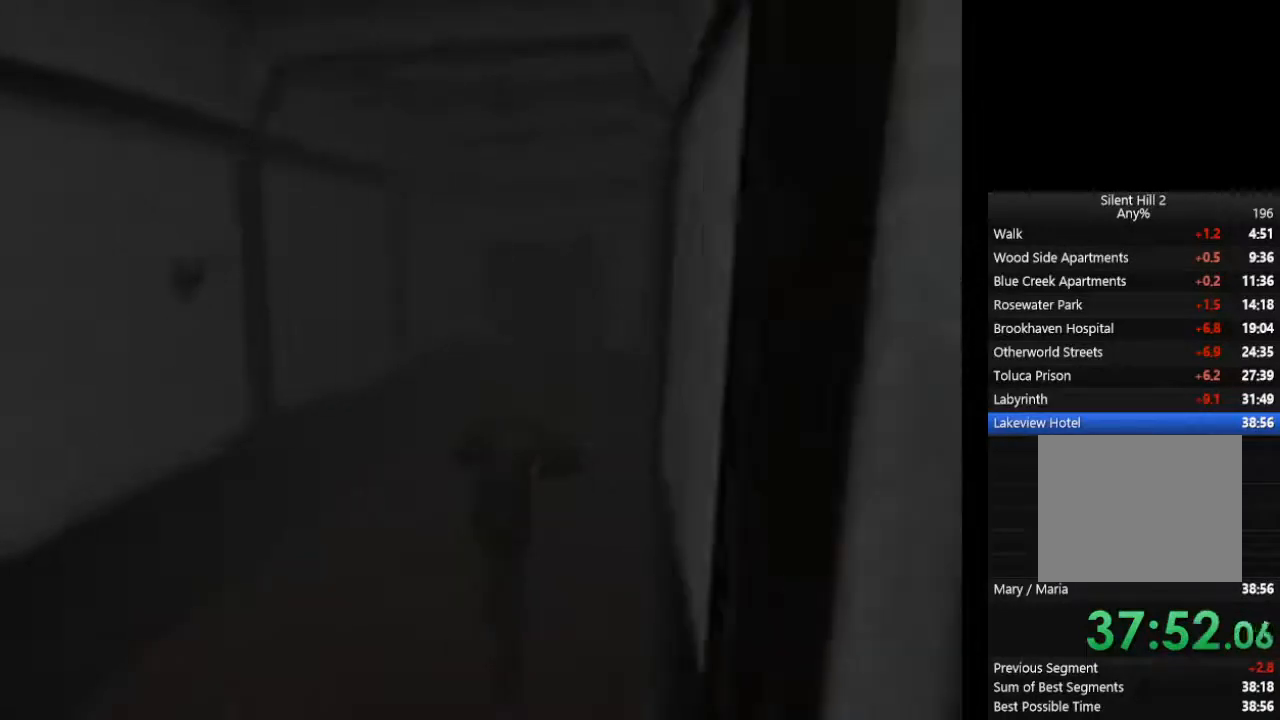
{"dt_ms": 500, "buttons": ["CROSS", "CIRCLE"], "left_stick": "up", "right_stick": "center", "events": [[33, "CROSS", "down"], [133, "CROSS", "up"], [167, "CROSS", "down"], [200, "CROSS", "up"], [300, "CROSS", "down"], [333, "CROSS", "up"], [400, "CROSS", "down"], [433, "CROSS", "up"], [500, "CROSS", "down"]]}
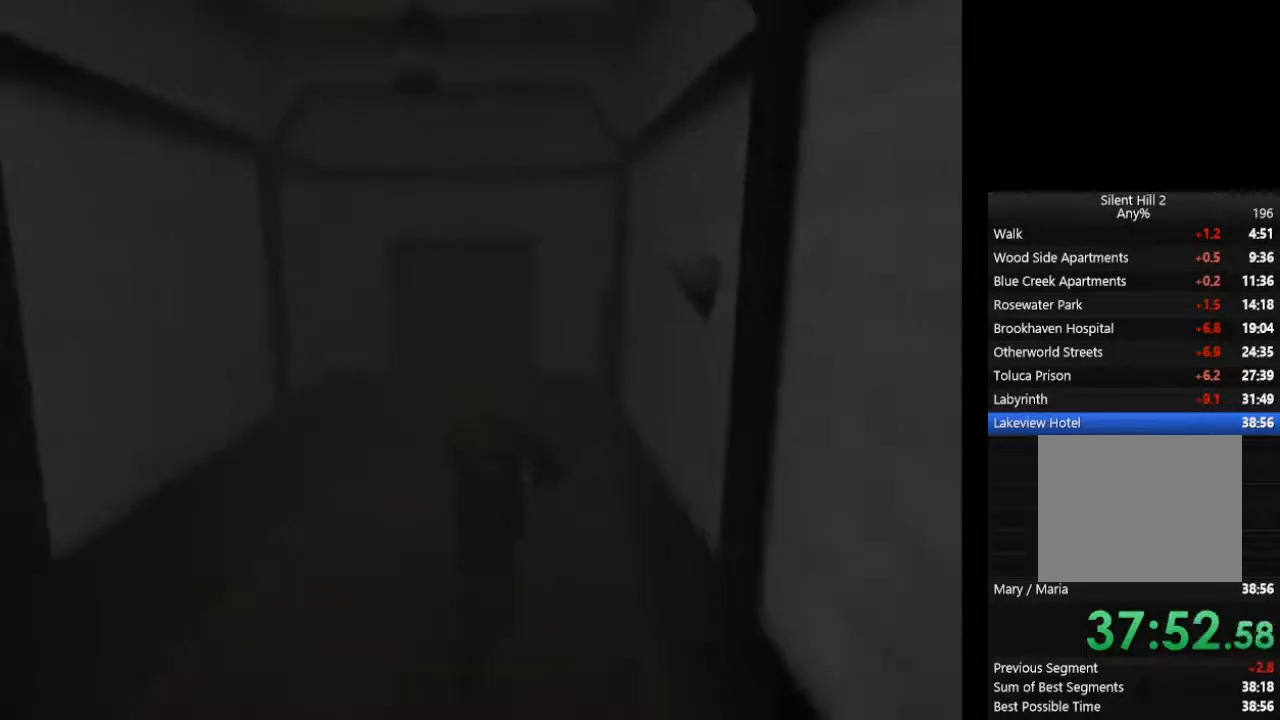
{"dt_ms": 500, "buttons": ["CIRCLE"], "left_stick": "up", "right_stick": "center", "events": [[67, "CROSS", "up"], [100, "CROSS", "down"], [167, "CROSS", "up"], [233, "CROSS", "down"], [267, "CROSS", "up"], [333, "CROSS", "down"], [400, "CROSS", "up"]]}
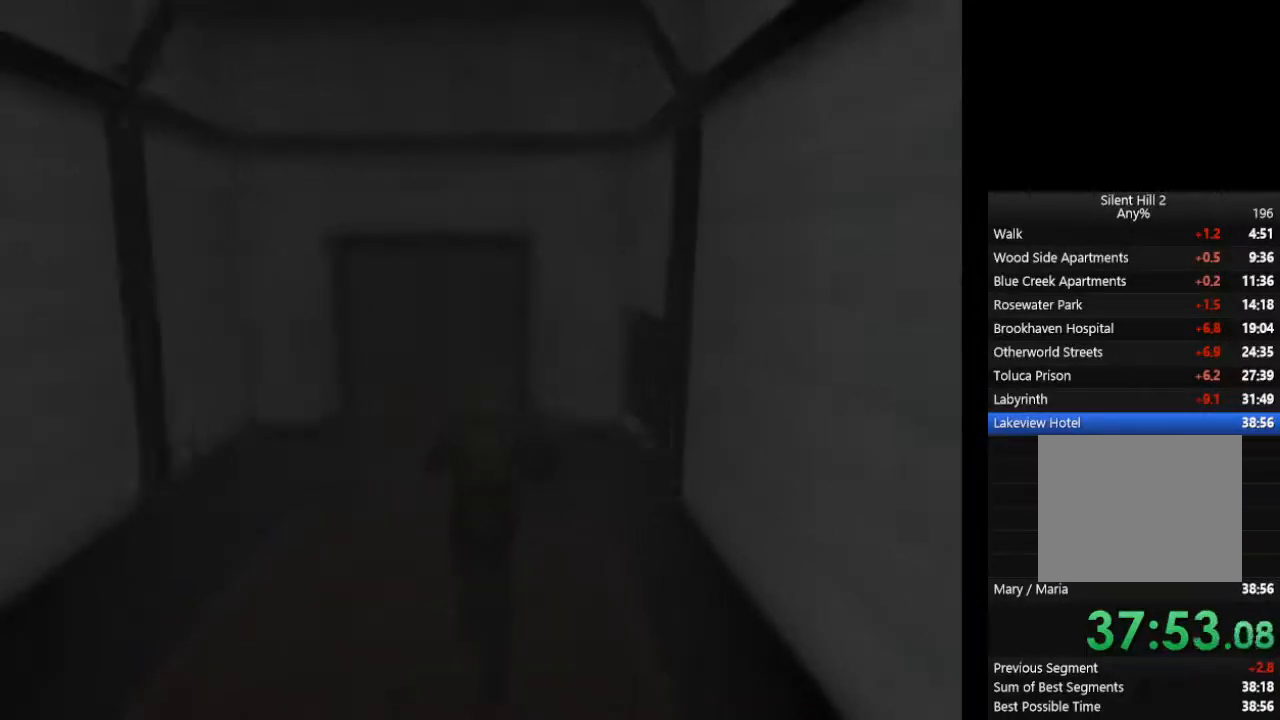
{"dt_ms": 500, "buttons": ["CROSS", "CIRCLE"], "left_stick": "up", "right_stick": "center", "events": [[33, "CROSS", "down"], [100, "CROSS", "up"], [167, "CROSS", "down"], [200, "CROSS", "up"], [267, "CROSS", "down"], [300, "CROSS", "up"], [367, "CROSS", "down"], [433, "CROSS", "up"], [467, "CROSS", "down"]]}
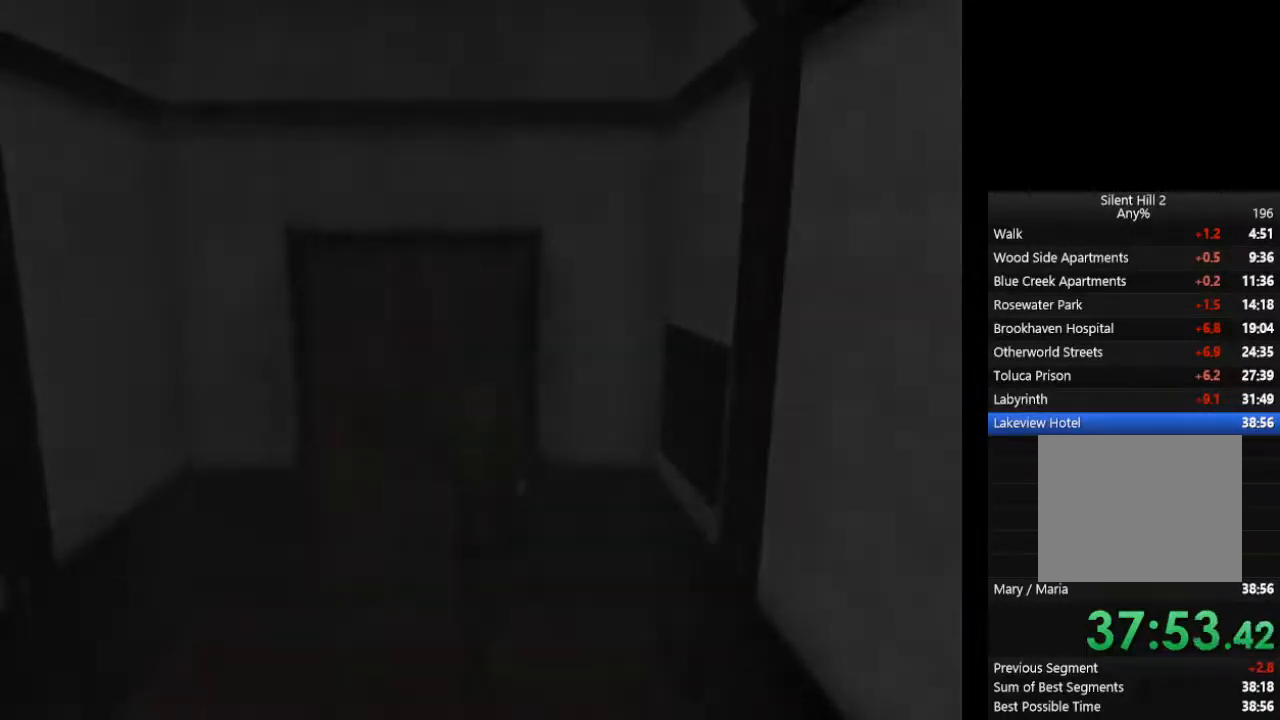
{"dt_ms": 500, "buttons": ["CIRCLE"], "left_stick": "down-right", "right_stick": "center", "events": [[33, "CROSS", "up"], [33, "left_stick", "center"], [267, "left_stick", "down"], [367, "left_stick", "down-right"]]}
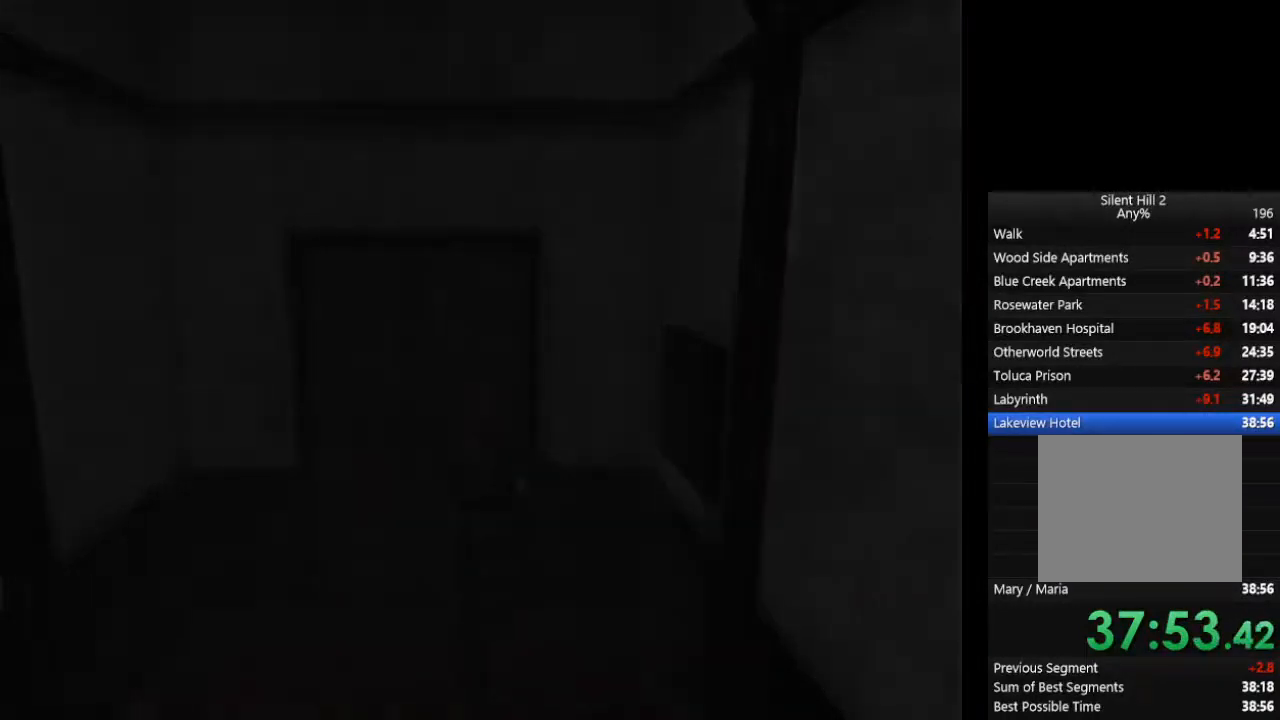
{"dt_ms": 500, "buttons": ["CIRCLE"], "left_stick": "down-right", "right_stick": "center", "events": []}
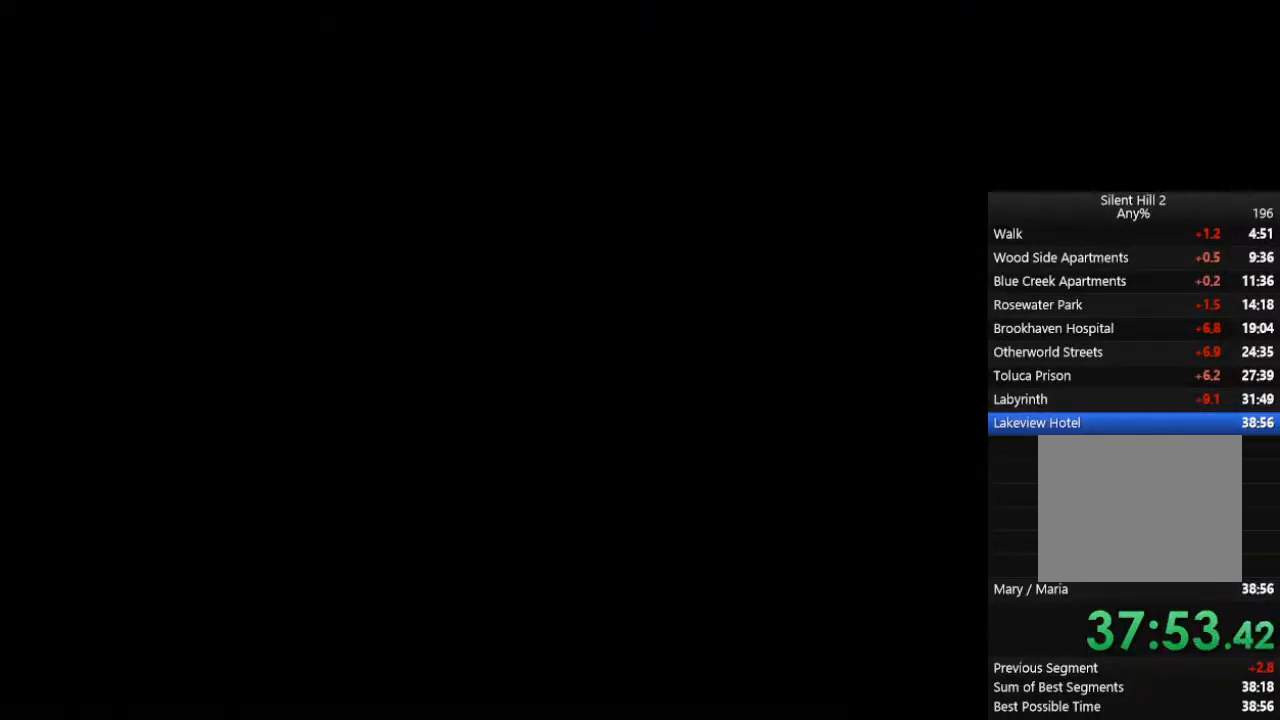
{"dt_ms": 500, "buttons": ["CIRCLE"], "left_stick": "down-right", "right_stick": "center", "events": []}
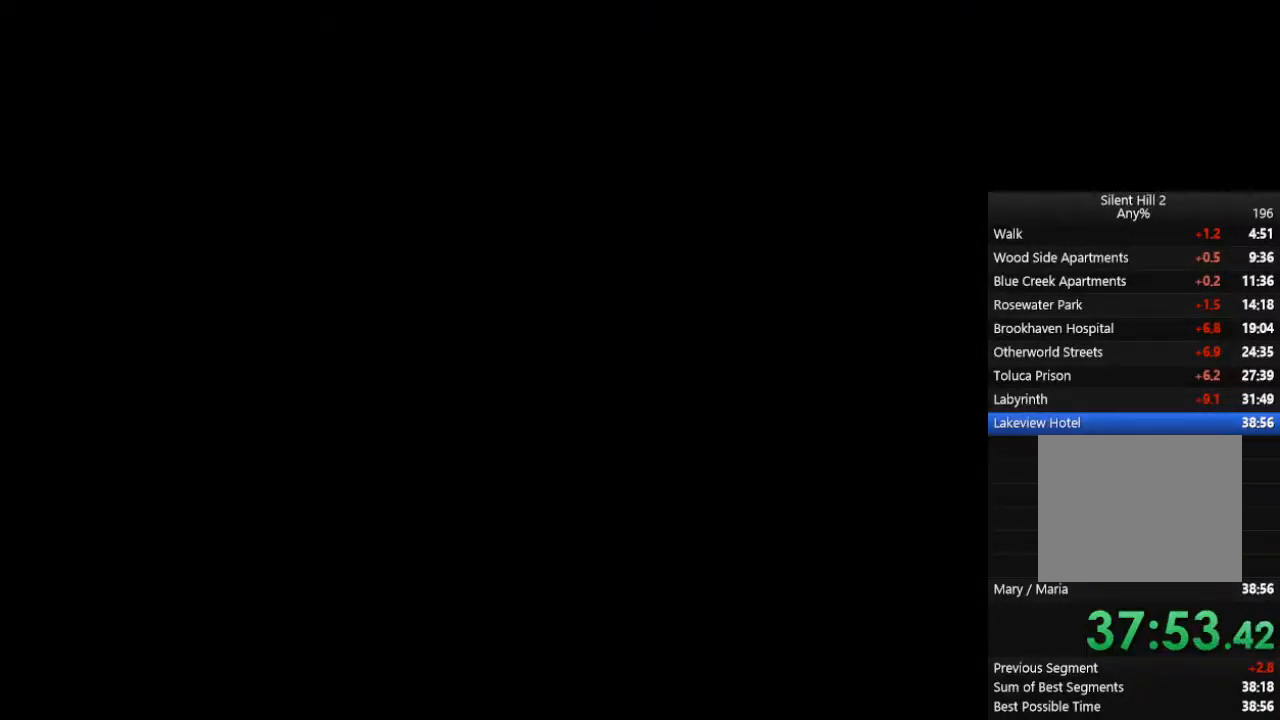
{"dt_ms": 500, "buttons": ["CIRCLE"], "left_stick": "down", "right_stick": "center", "events": [[200, "left_stick", "down"]]}
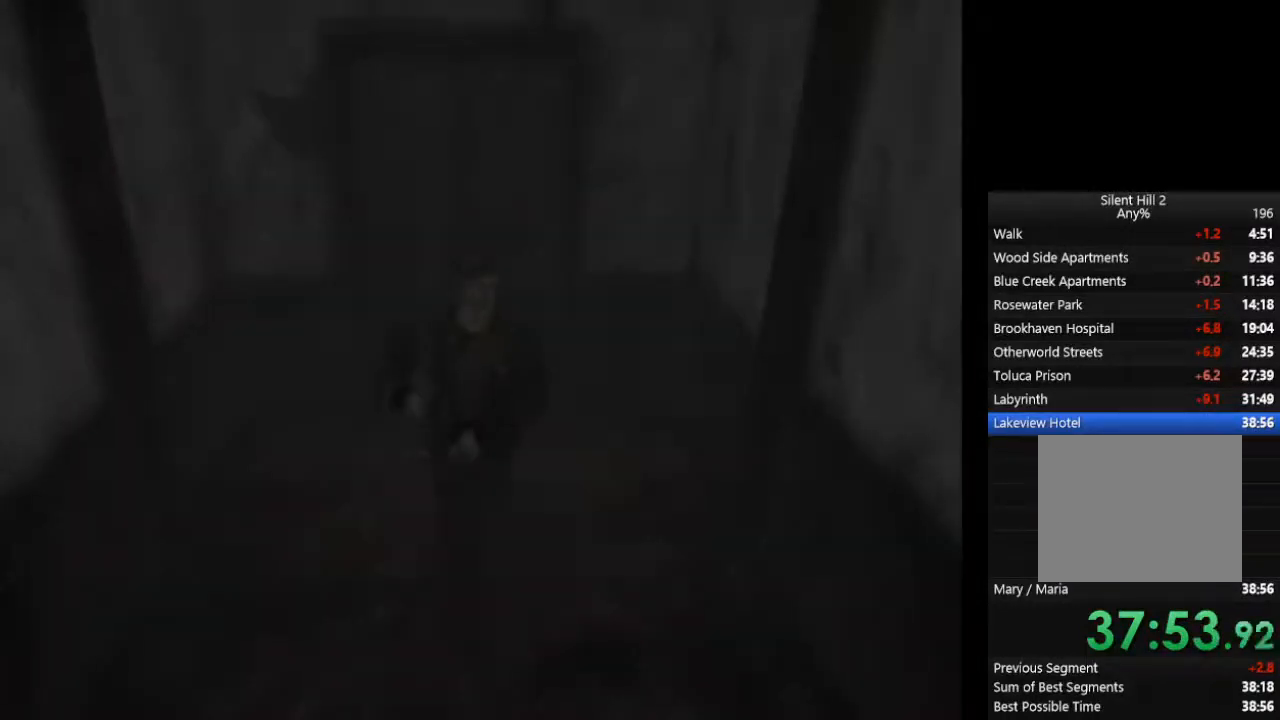
{"dt_ms": 500, "buttons": ["CIRCLE"], "left_stick": "down", "right_stick": "center", "events": []}
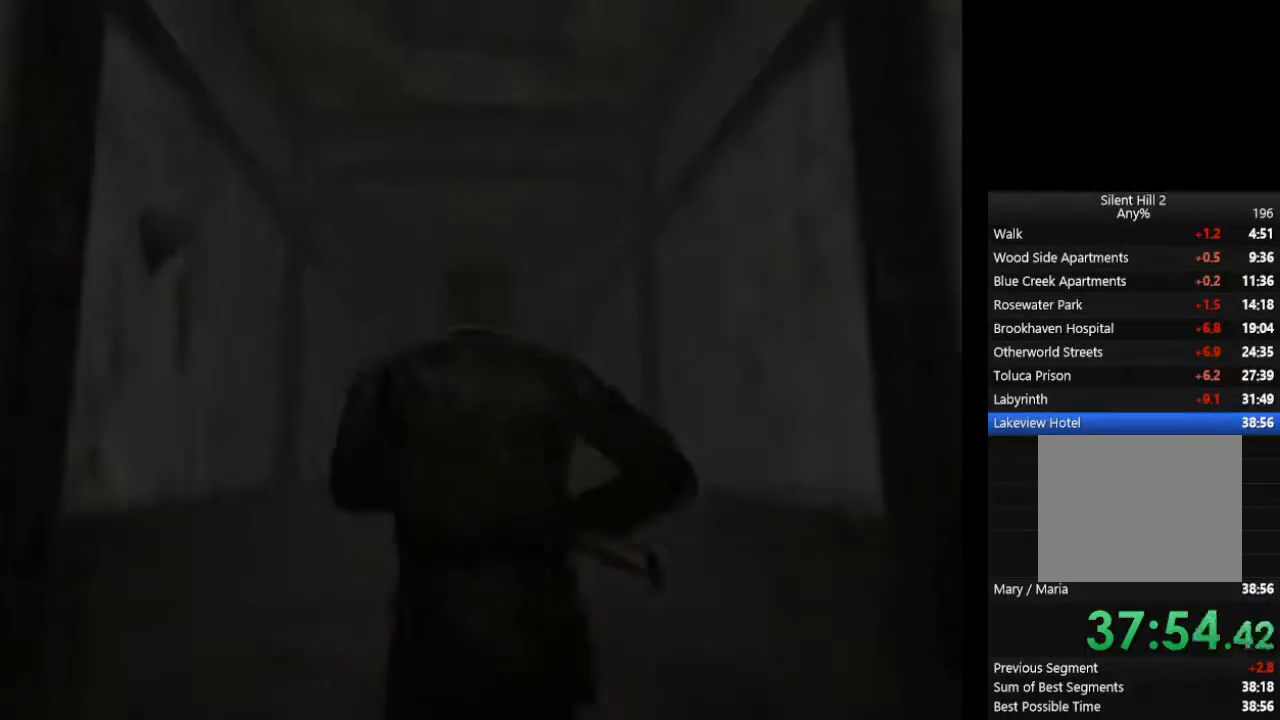
{"dt_ms": 500, "buttons": ["CIRCLE"], "left_stick": "down", "right_stick": "center", "events": []}
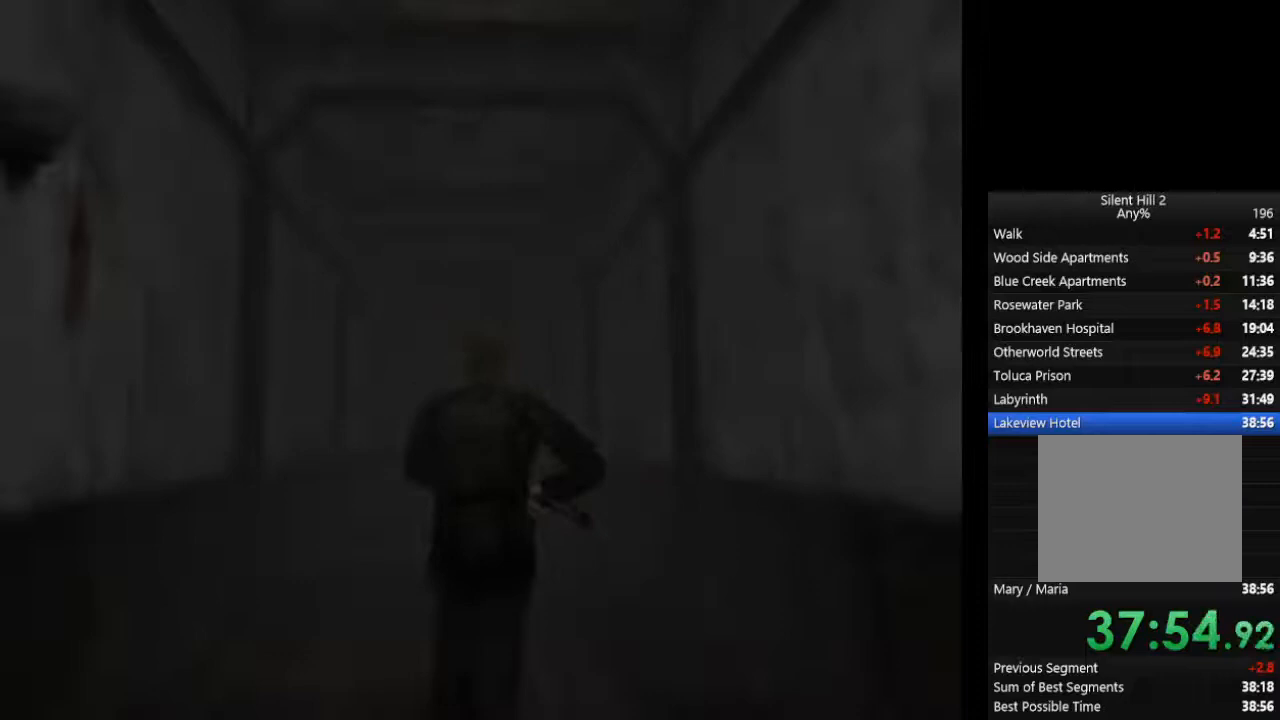
{"dt_ms": 500, "buttons": ["CIRCLE"], "left_stick": "down", "right_stick": "center", "events": []}
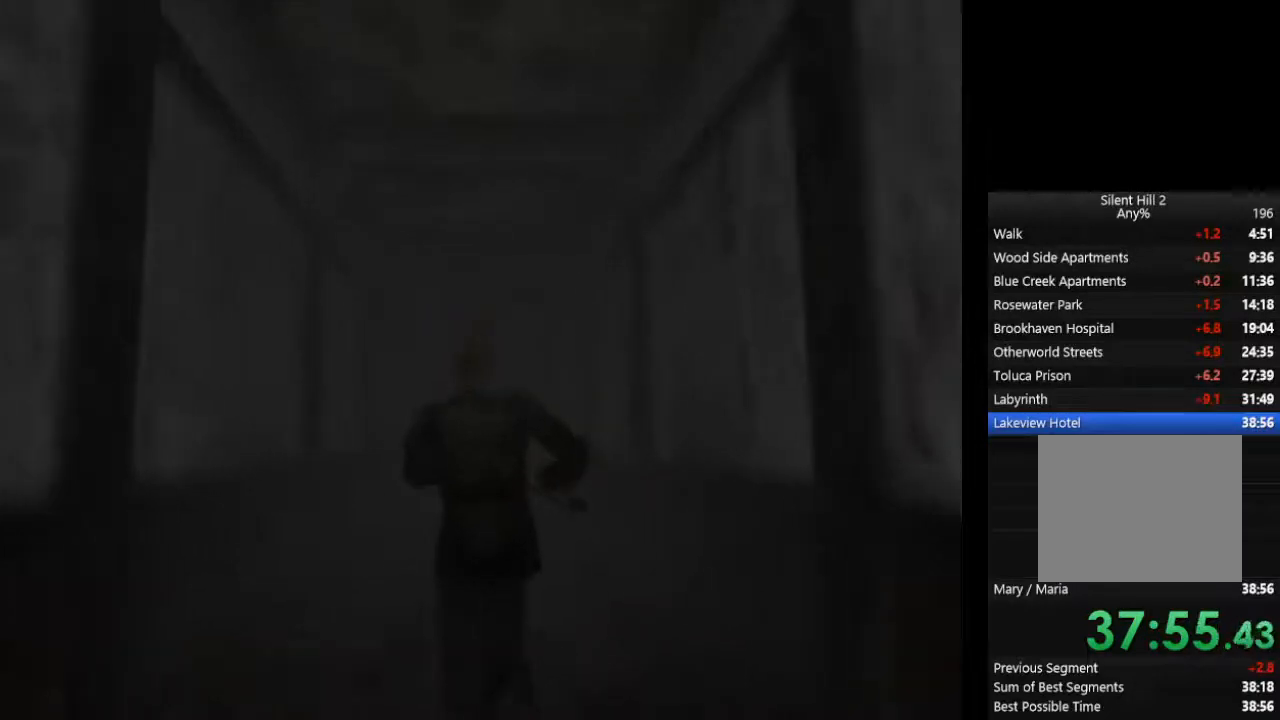
{"dt_ms": 500, "buttons": ["CIRCLE"], "left_stick": "down", "right_stick": "center", "events": []}
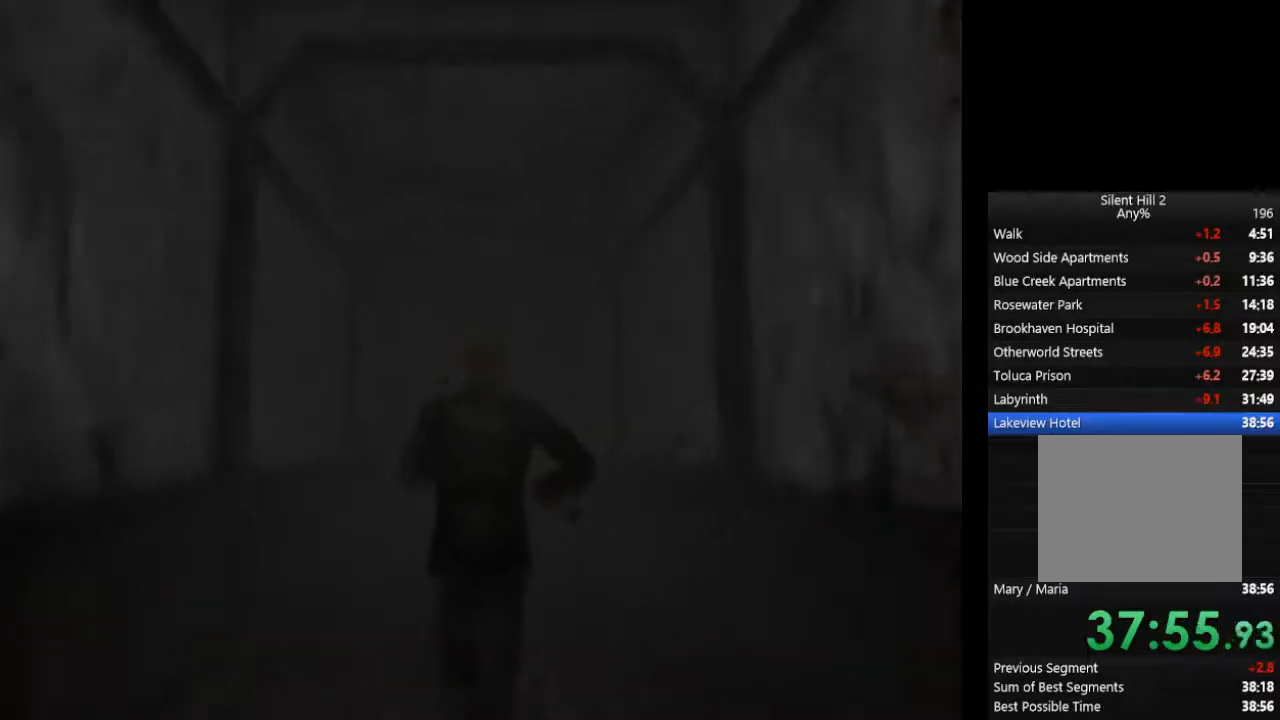
{"dt_ms": 500, "buttons": ["CIRCLE"], "left_stick": "down", "right_stick": "center", "events": []}
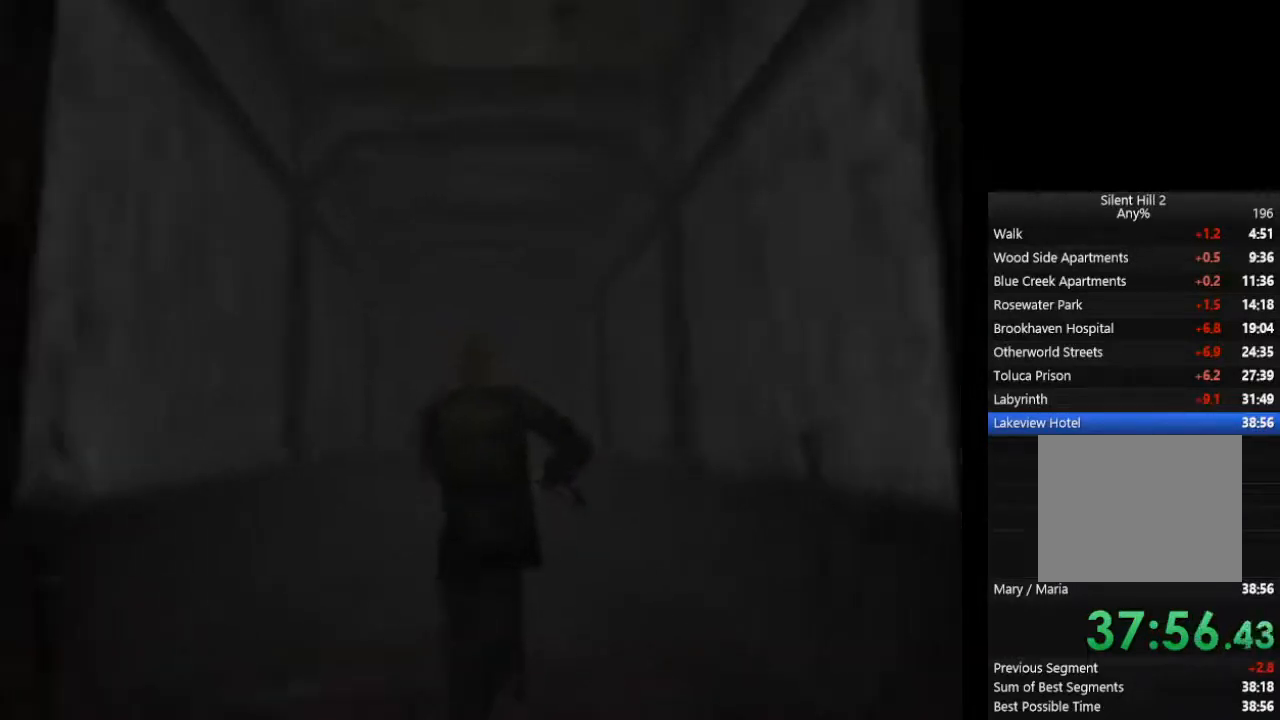
{"dt_ms": 500, "buttons": ["CIRCLE"], "left_stick": "down", "right_stick": "center", "events": []}
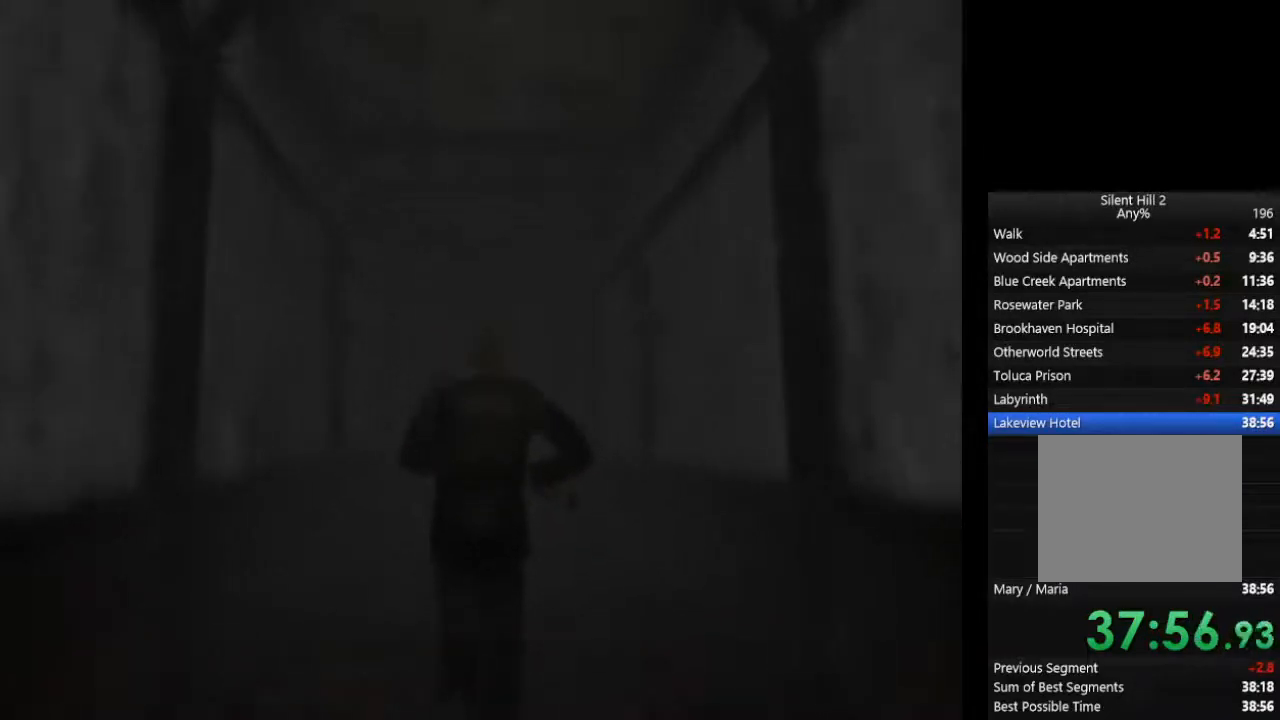
{"dt_ms": 500, "buttons": ["CIRCLE"], "left_stick": "down", "right_stick": "center", "events": []}
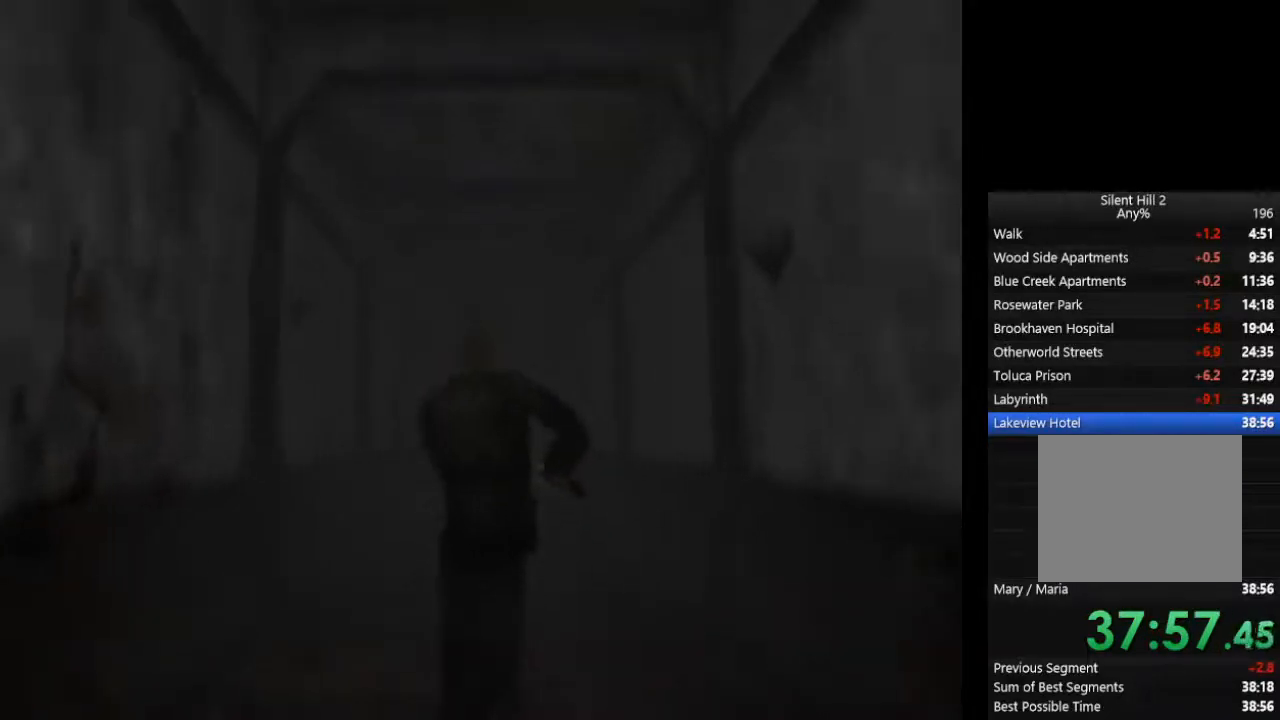
{"dt_ms": 500, "buttons": ["CIRCLE"], "left_stick": "down", "right_stick": "center", "events": []}
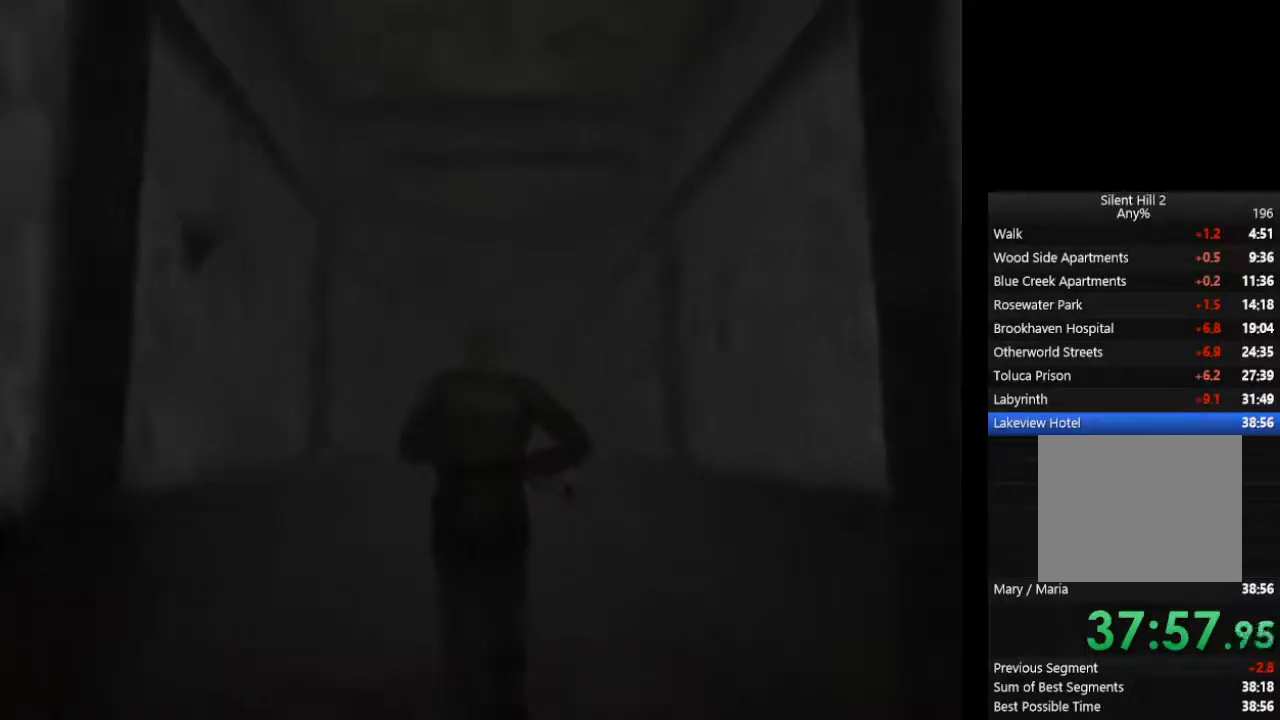
{"dt_ms": 500, "buttons": ["CIRCLE"], "left_stick": "down", "right_stick": "center", "events": []}
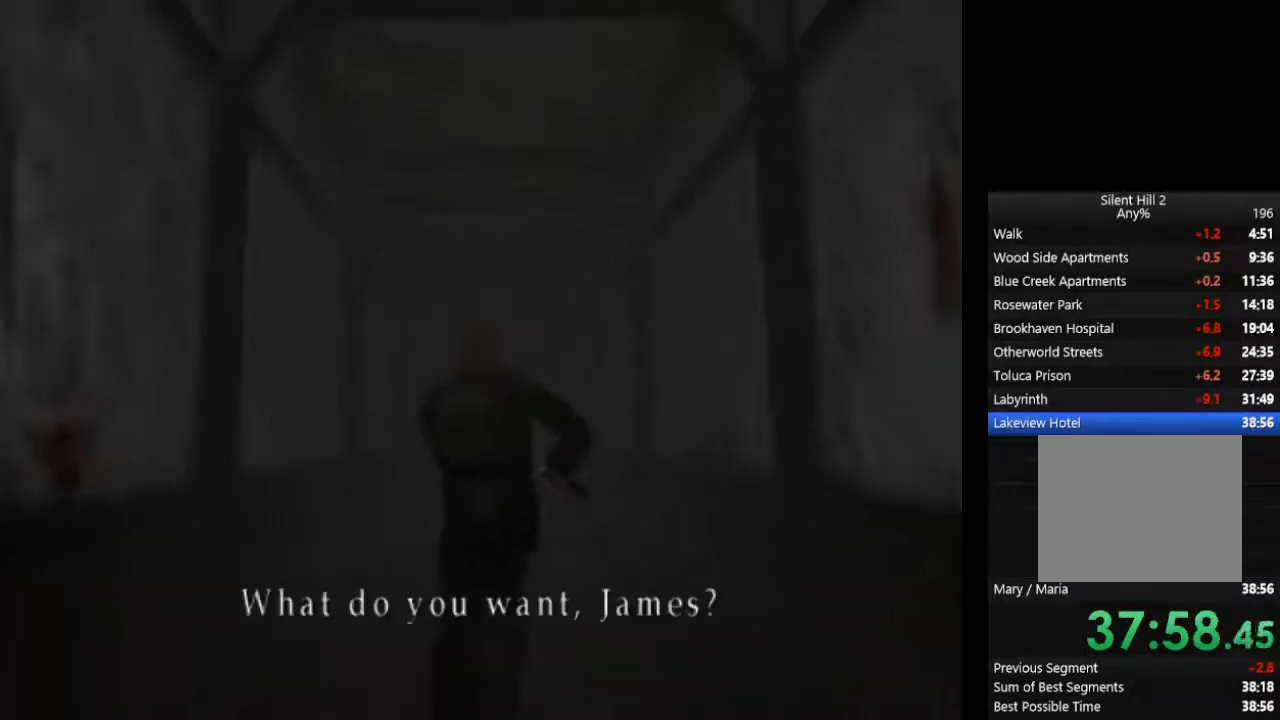
{"dt_ms": 500, "buttons": ["CIRCLE"], "left_stick": "down", "right_stick": "center", "events": []}
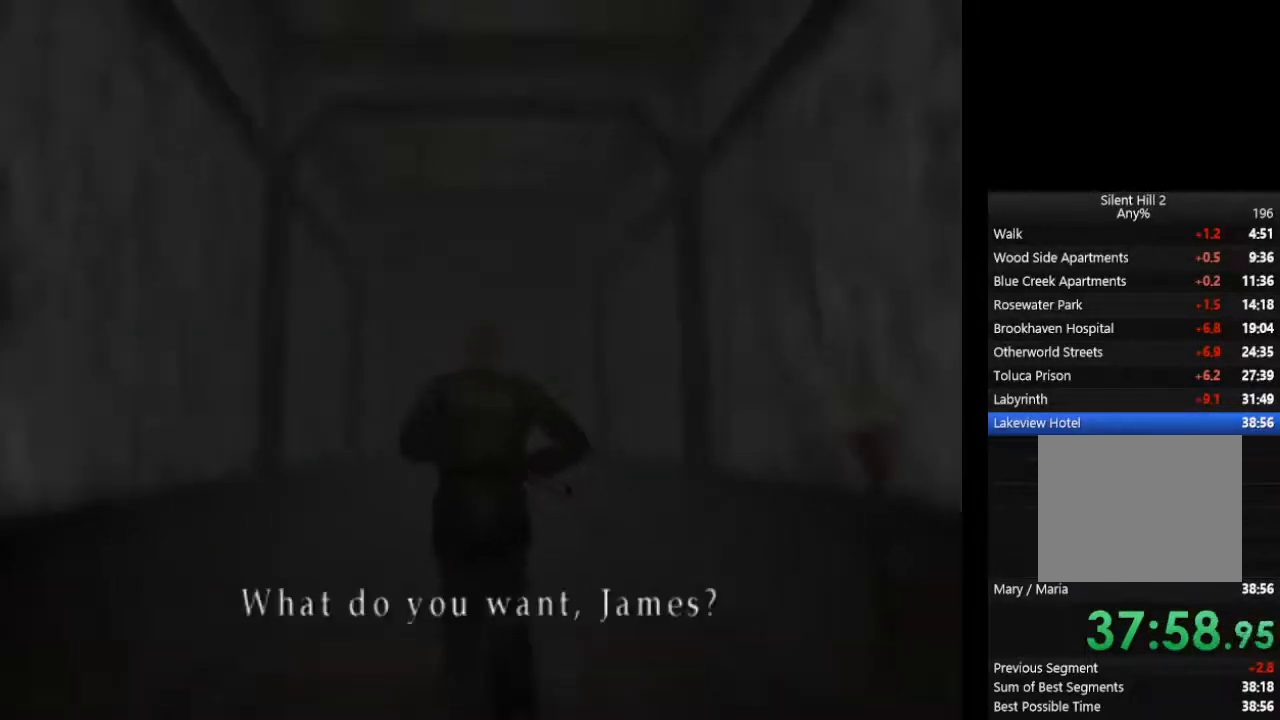
{"dt_ms": 500, "buttons": ["CIRCLE"], "left_stick": "down", "right_stick": "center", "events": []}
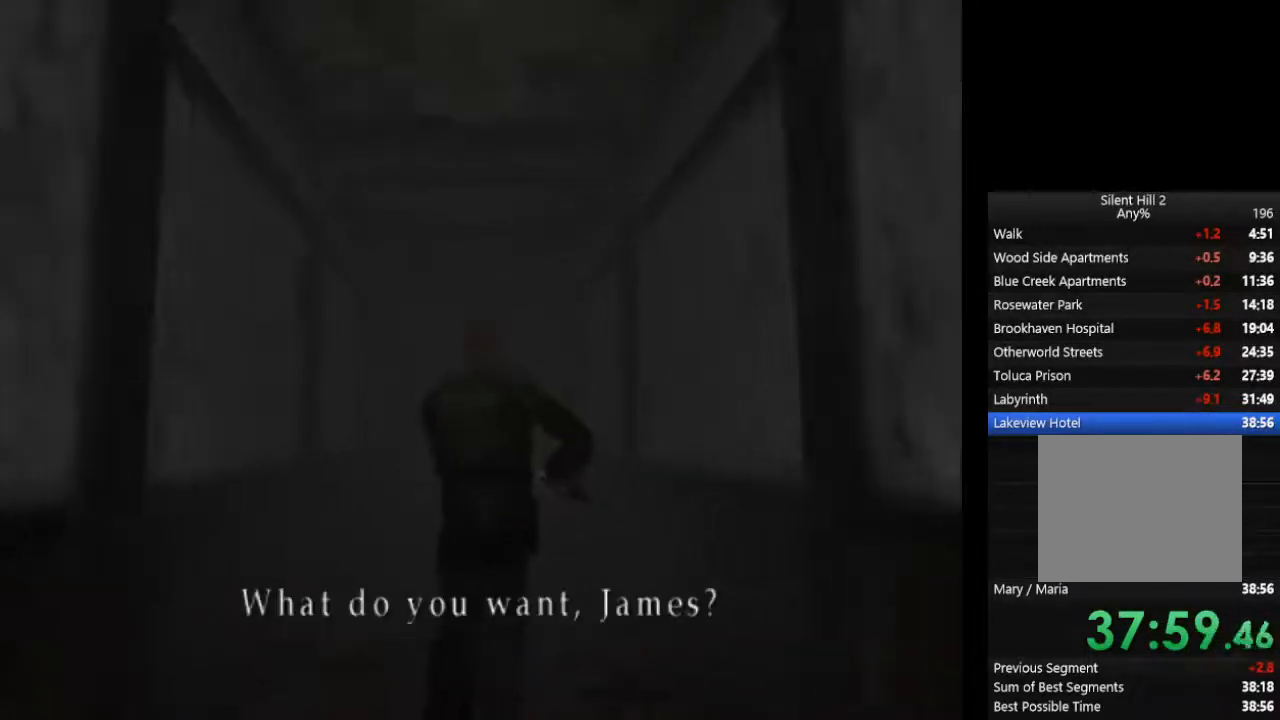
{"dt_ms": 500, "buttons": ["CIRCLE"], "left_stick": "down", "right_stick": "center", "events": []}
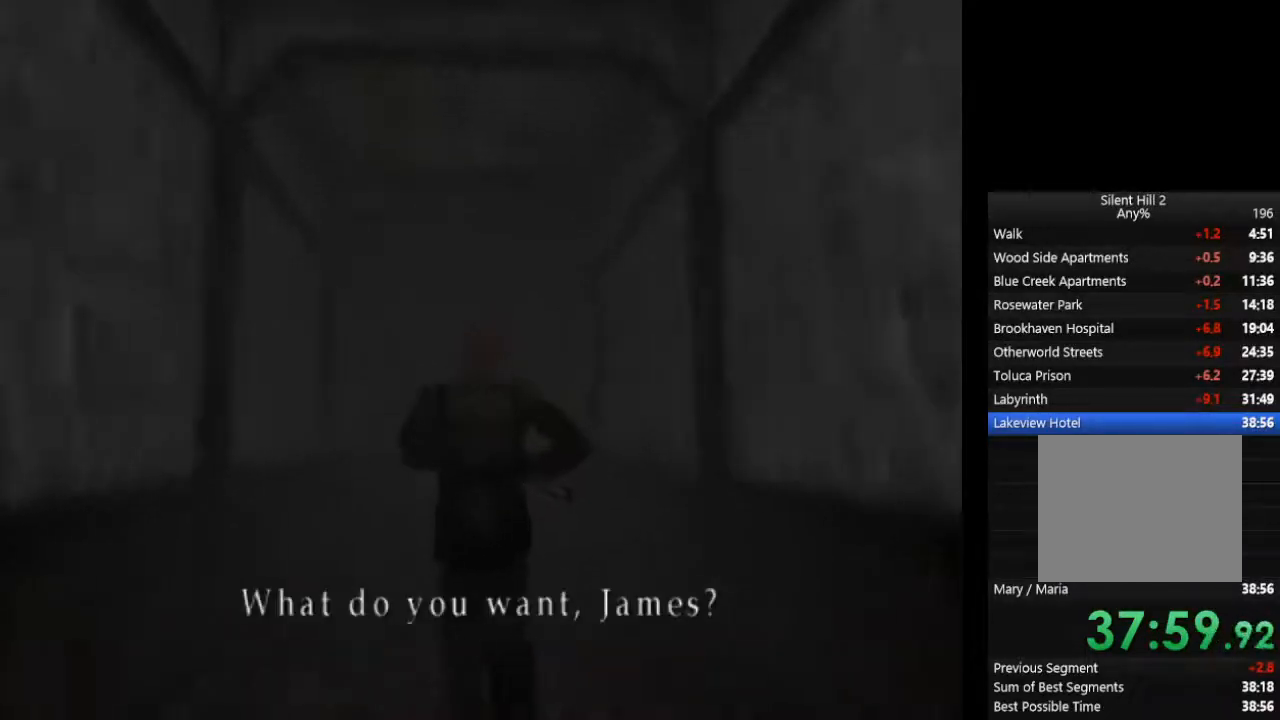
{"dt_ms": 500, "buttons": ["CIRCLE"], "left_stick": "down", "right_stick": "center", "events": []}
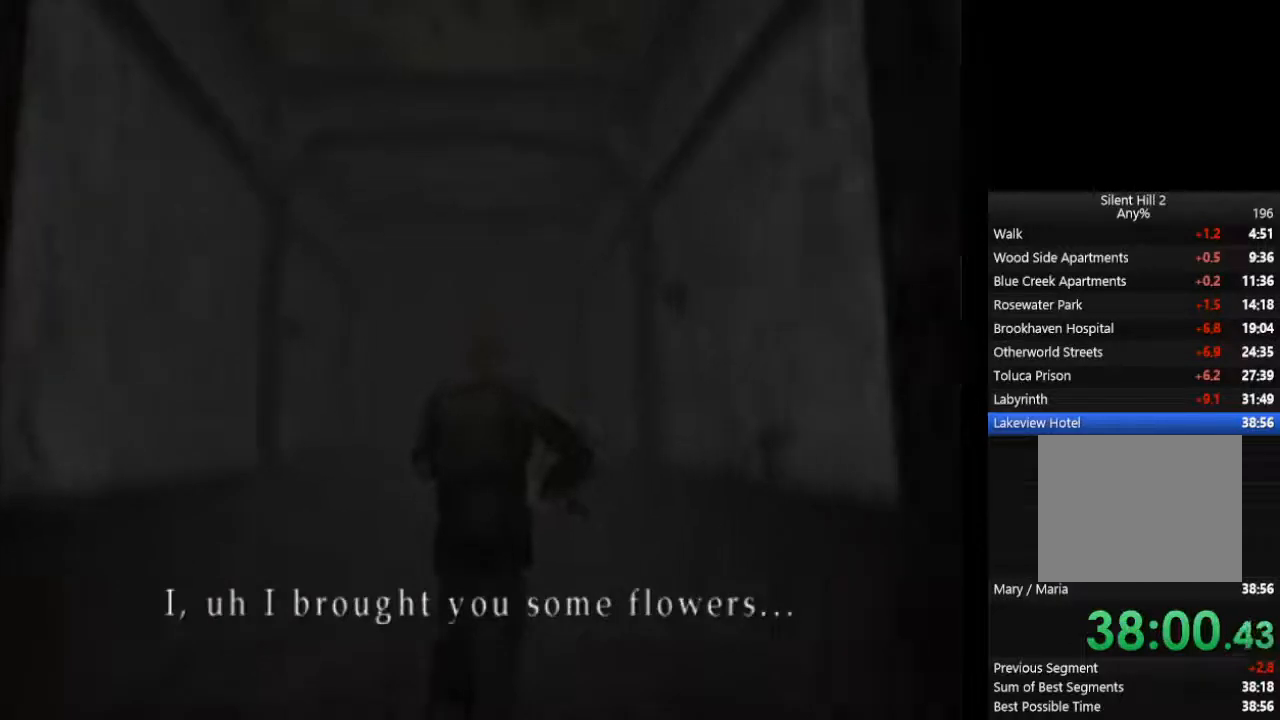
{"dt_ms": 500, "buttons": ["CIRCLE"], "left_stick": "down", "right_stick": "center", "events": []}
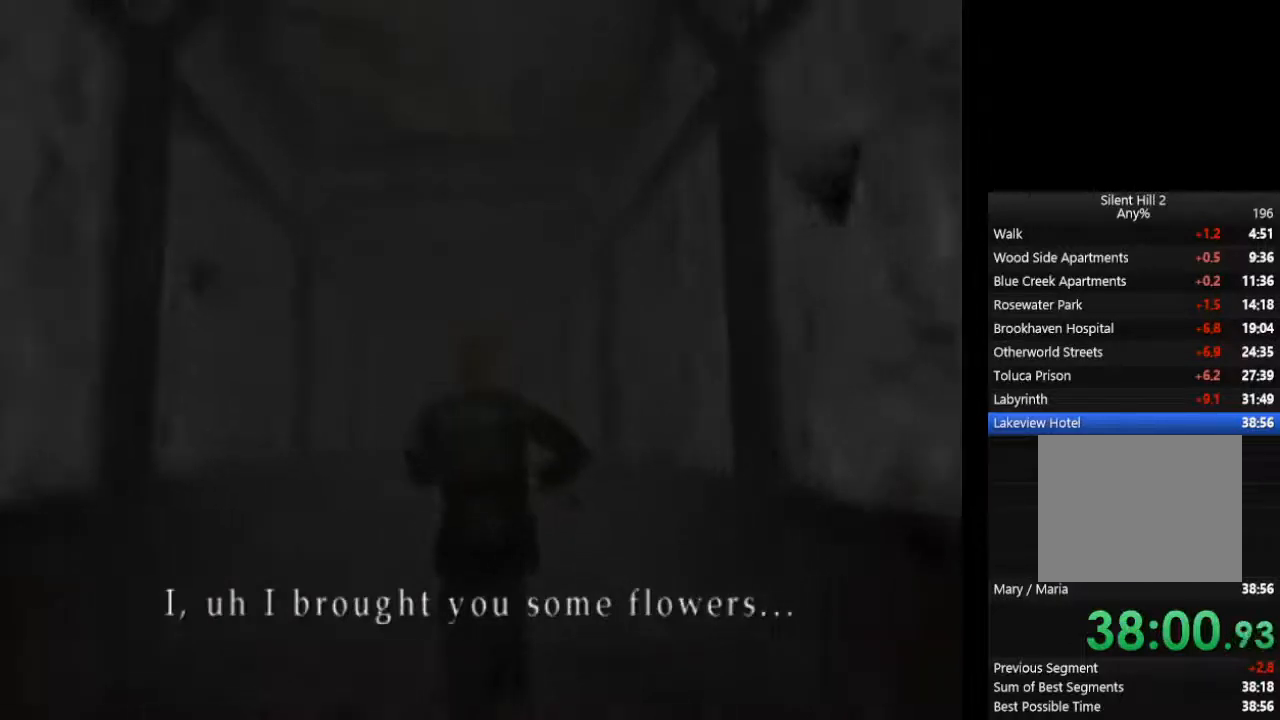
{"dt_ms": 1000, "buttons": ["CIRCLE"], "left_stick": "down", "right_stick": "center"}
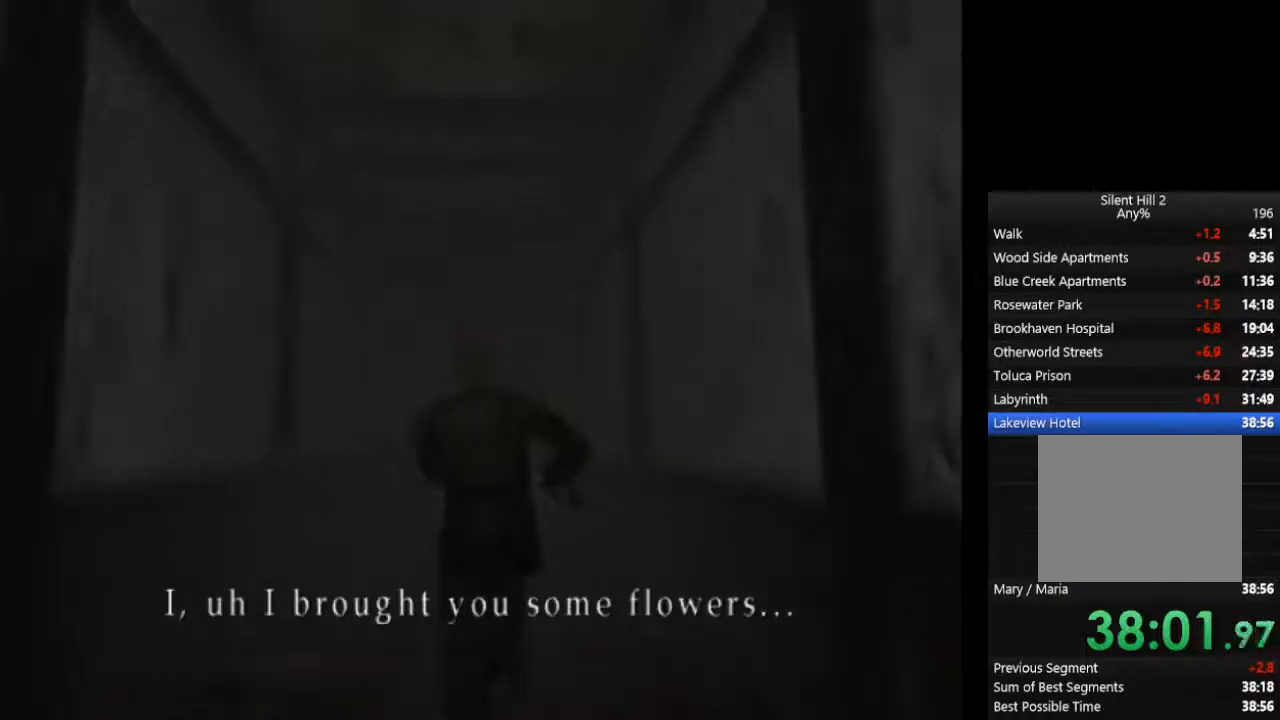
{"dt_ms": 500, "buttons": ["CIRCLE"], "left_stick": "down", "right_stick": "center", "events": []}
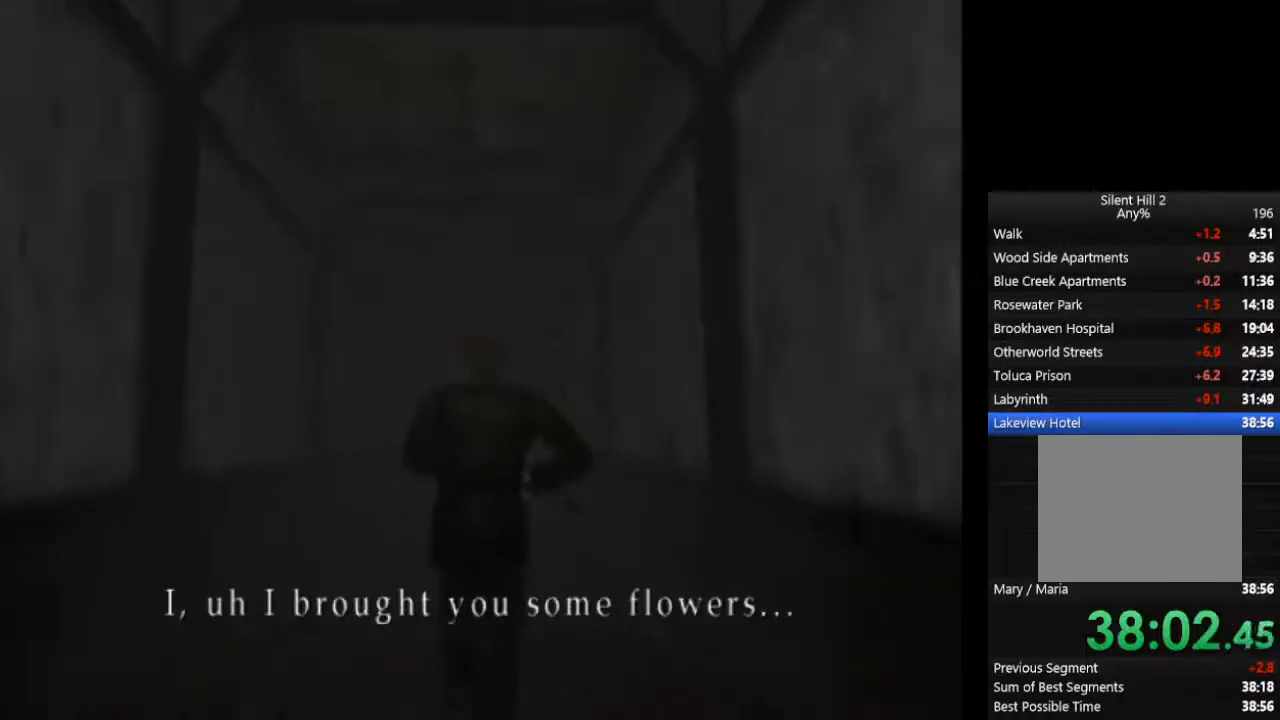
{"dt_ms": 500, "buttons": ["CIRCLE"], "left_stick": "down", "right_stick": "center", "events": []}